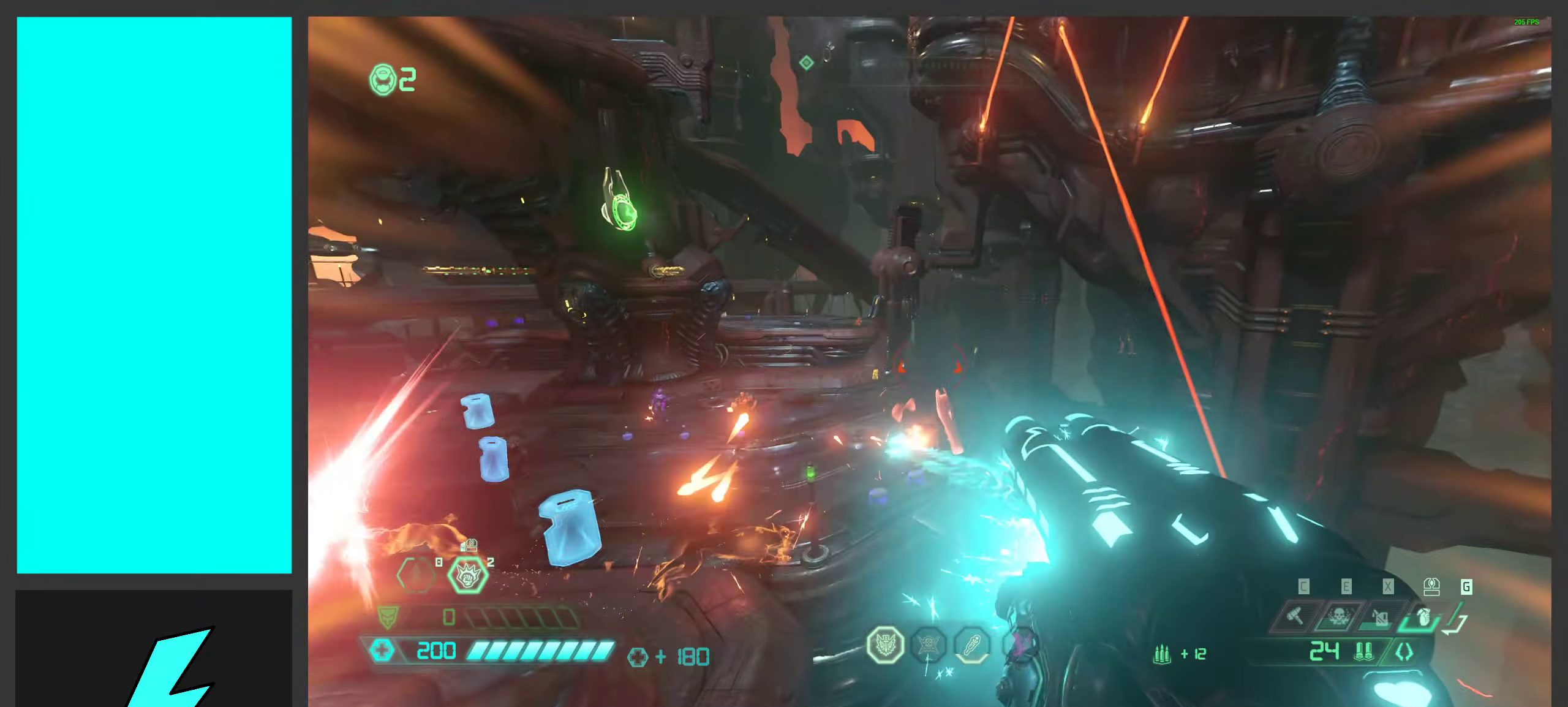
Gameplay with keyboard and mouse; each line is a JSON object with the keys and mouse buttons held at the frame after it. "events" lists presses ("down") and releases ("up") of ".", "/", "0", "1", "2", "3", "4", "5", "6", "7", "8", "9", "a", "alt_l", "alt_r", "b", "c", "caps_lock", "comma", "ctrl", "d", "e", "equals", "f", "g", "h", "i", "j", "k", "l", "lbracket", "m", "minus", "n", "o", "p", "q", "quote", "r", "rbracket", "s", "semicolon", "shift", "space", "super_l", "super_r", "t", "tab", "tilde", "u", "v", "w", "x", "y", "z", "mouse_left", "mouse_wheel", "mouse_right", "mouse_mb4" and "mouse_mb5" between this image and that frame as [ms after this image, input, new state], when the widget could be followed in between. "mouse_left", "mouse_wheel", "mouse_right", "mouse_mb4", "mouse_mb5" = the "left", "wheel", "right", "mb4", "mb5" buttons of the "mouse" list. No other keys are recorded. "wheel" means that the mouse wheel is clicked or scrolled. Mouse movement is not recorded.
{"keys": ["space", "w"], "mouse": [], "events": [[66, "mouse_right", "up"], [166, "w", "up"], [216, "mouse_mb5", "down"], [383, "mouse_mb5", "up"], [400, "w", "down"], [466, "d", "up"], [500, "space", "down"]]}
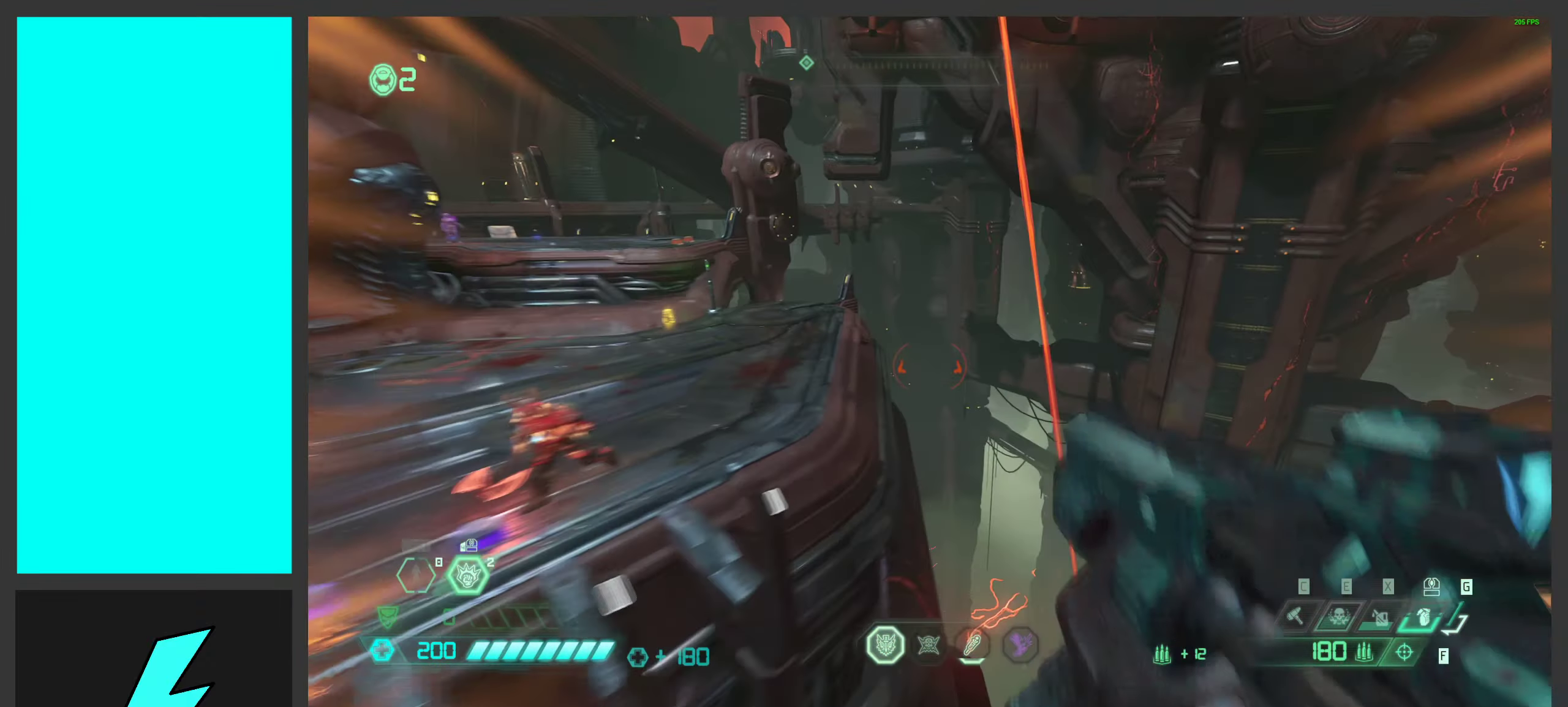
{"keys": ["w"], "mouse": [], "events": [[150, "space", "up"]]}
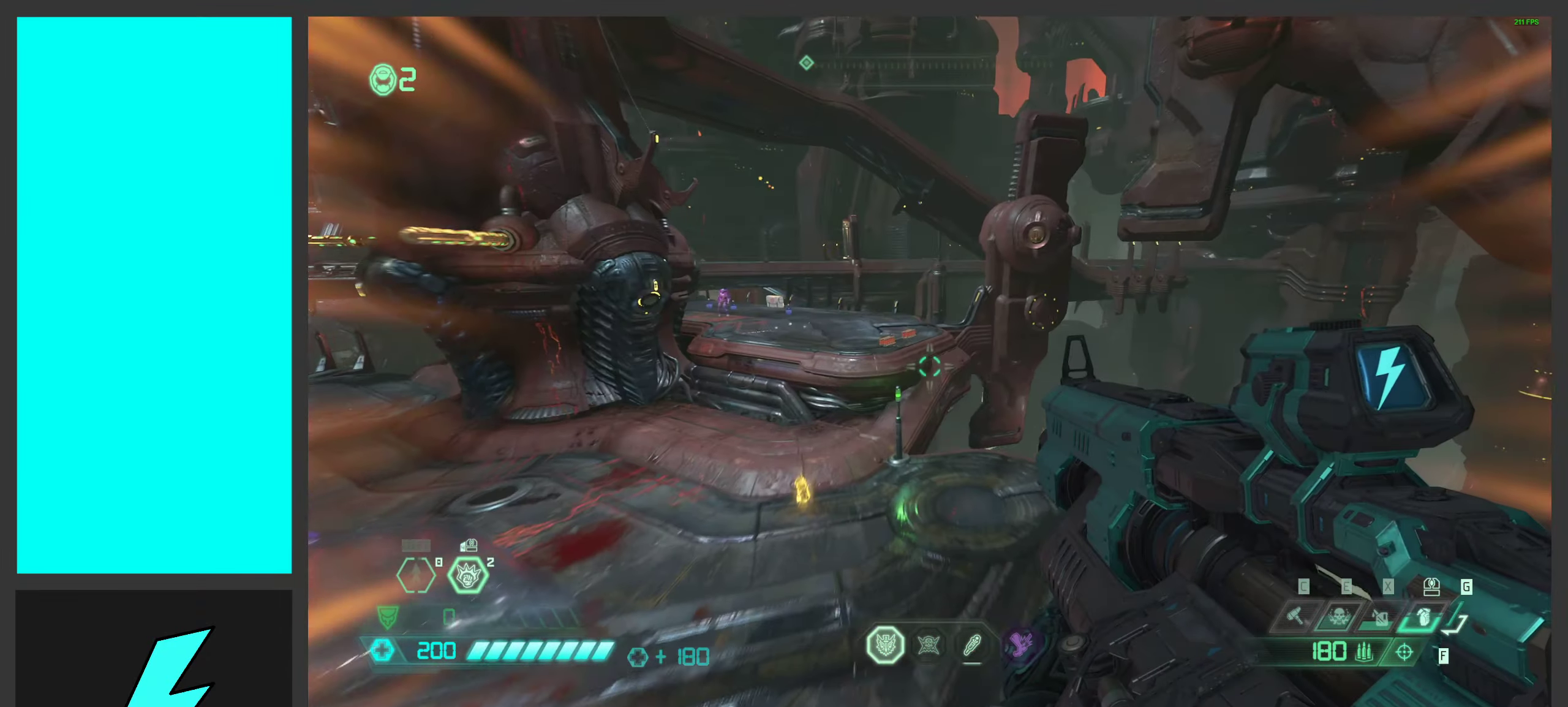
{"keys": ["shift", "w"], "mouse": ["wheel"], "events": [[333, "mouse_wheel", "down"], [450, "shift", "down"]]}
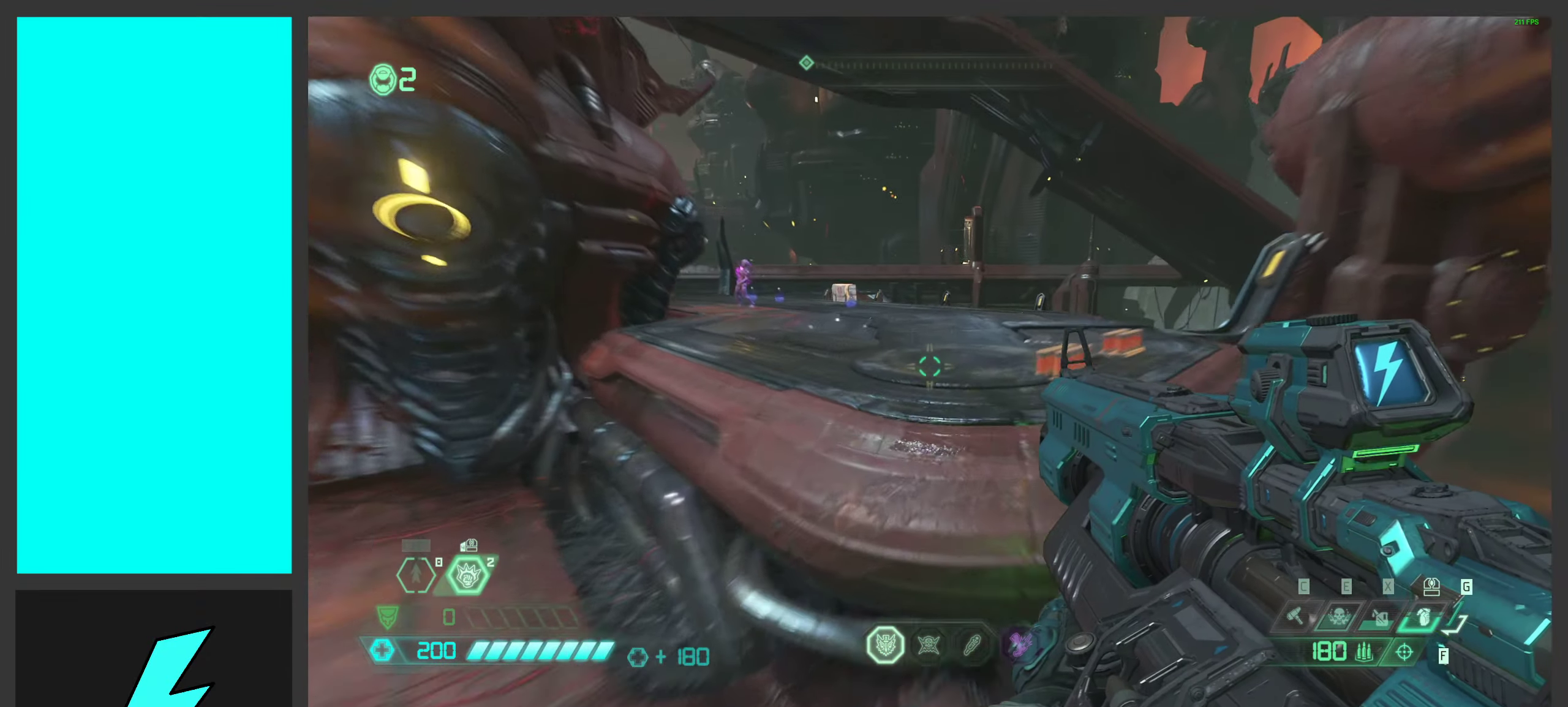
{"keys": ["shift", "w"], "mouse": [], "events": [[33, "mouse_wheel", "up"], [100, "shift", "up"], [466, "shift", "down"]]}
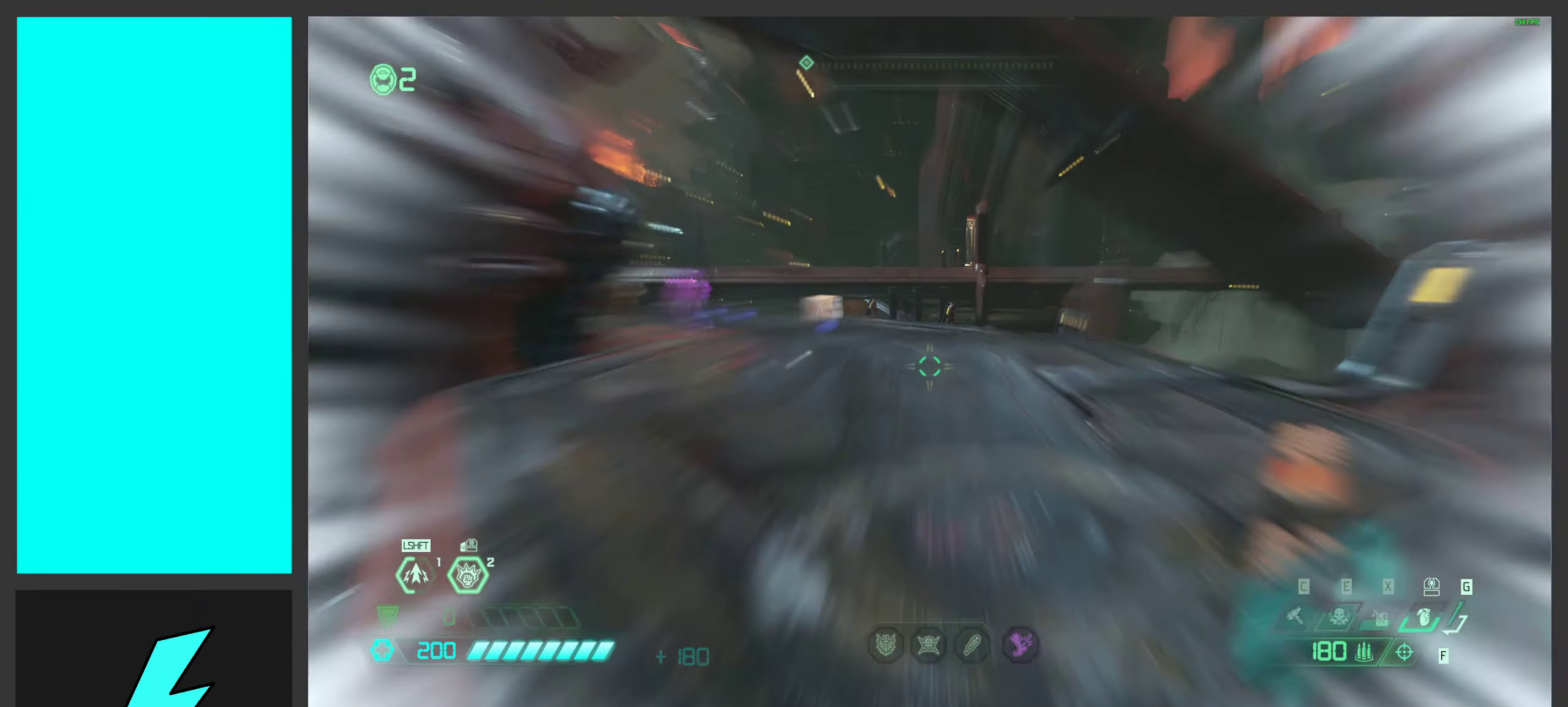
{"keys": ["d", "w"], "mouse": [], "events": [[116, "shift", "up"], [350, "d", "down"]]}
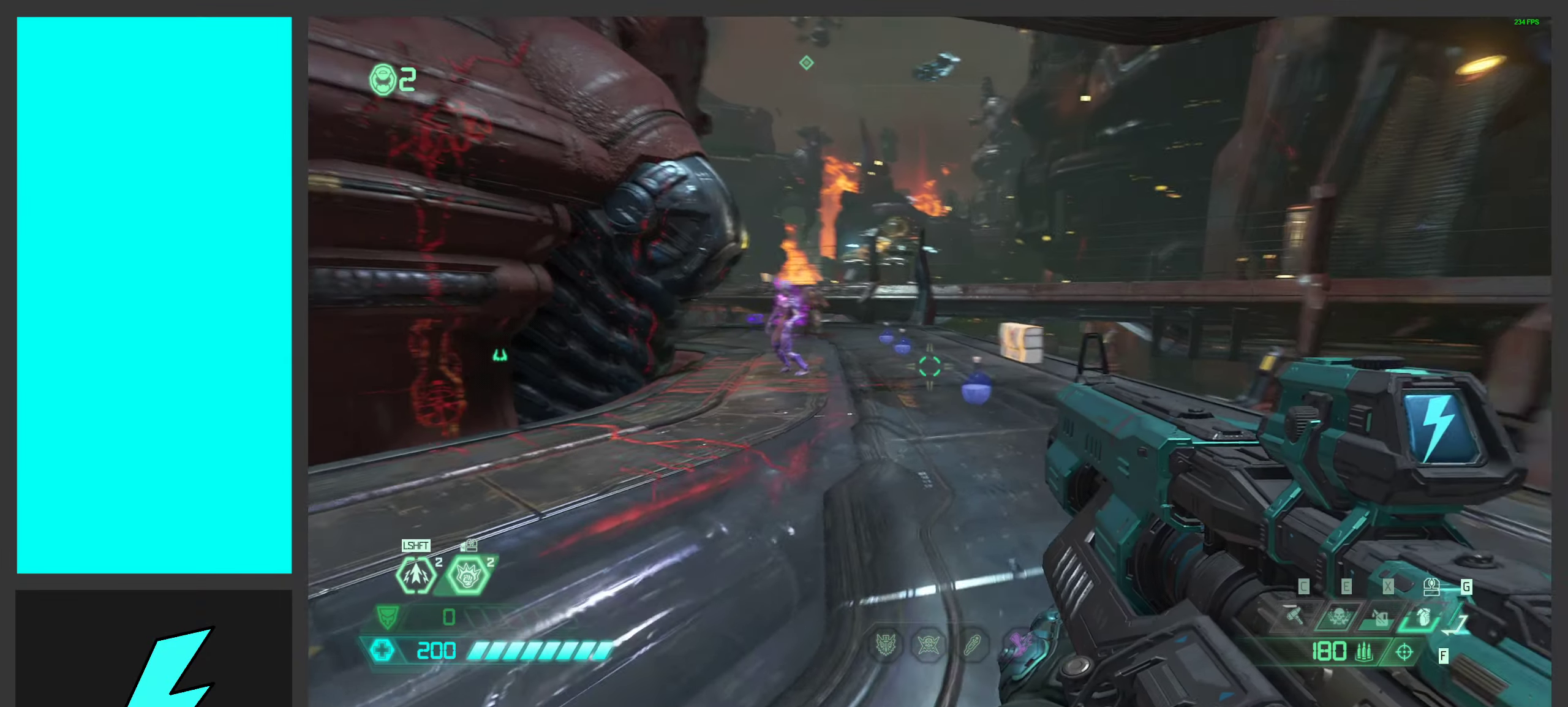
{"keys": ["w"], "mouse": ["left"], "events": [[316, "mouse_left", "down"], [383, "d", "up"]]}
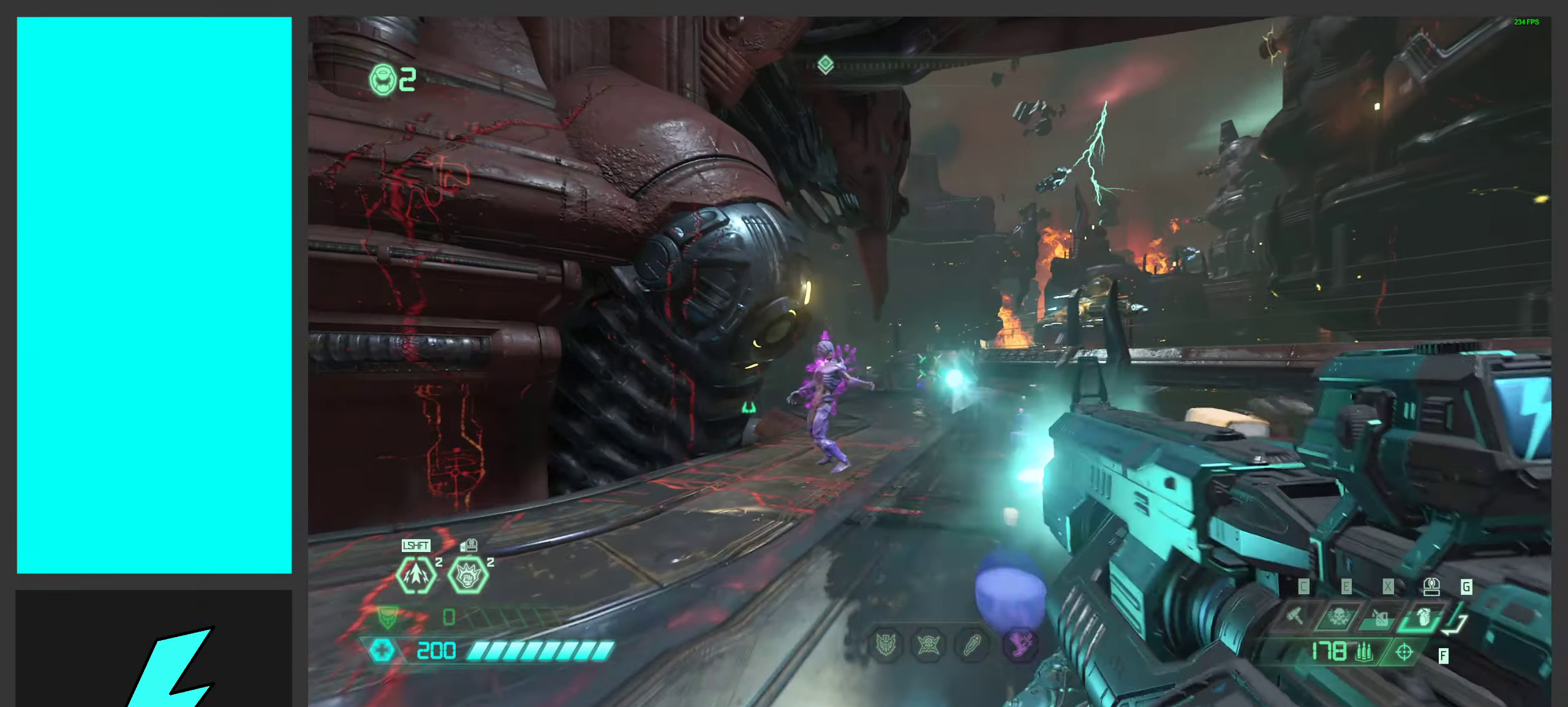
{"keys": ["w"], "mouse": [], "events": [[166, "d", "down"], [266, "mouse_left", "up"], [316, "d", "up"]]}
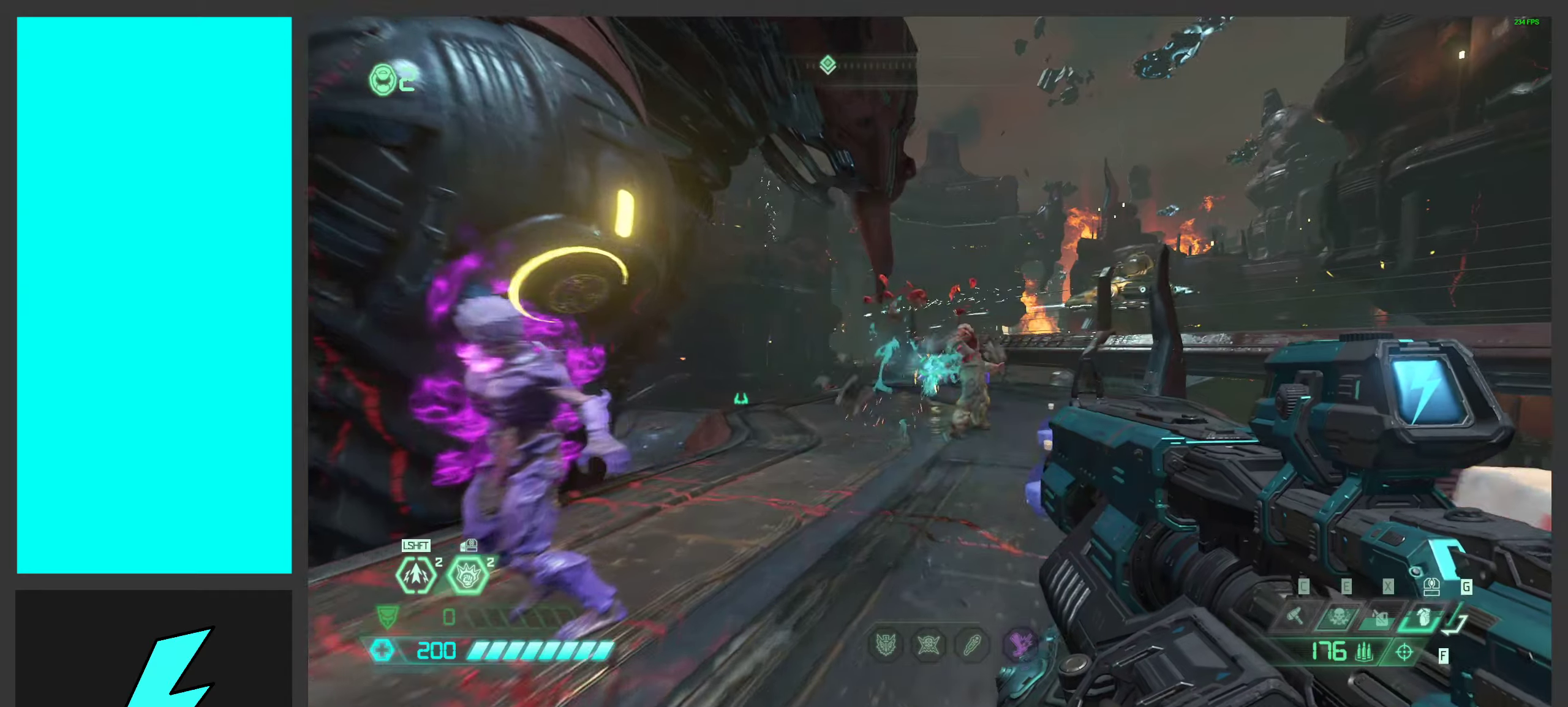
{"keys": ["w"], "mouse": [], "events": [[216, "mouse_mb4", "down"], [366, "mouse_mb4", "up"]]}
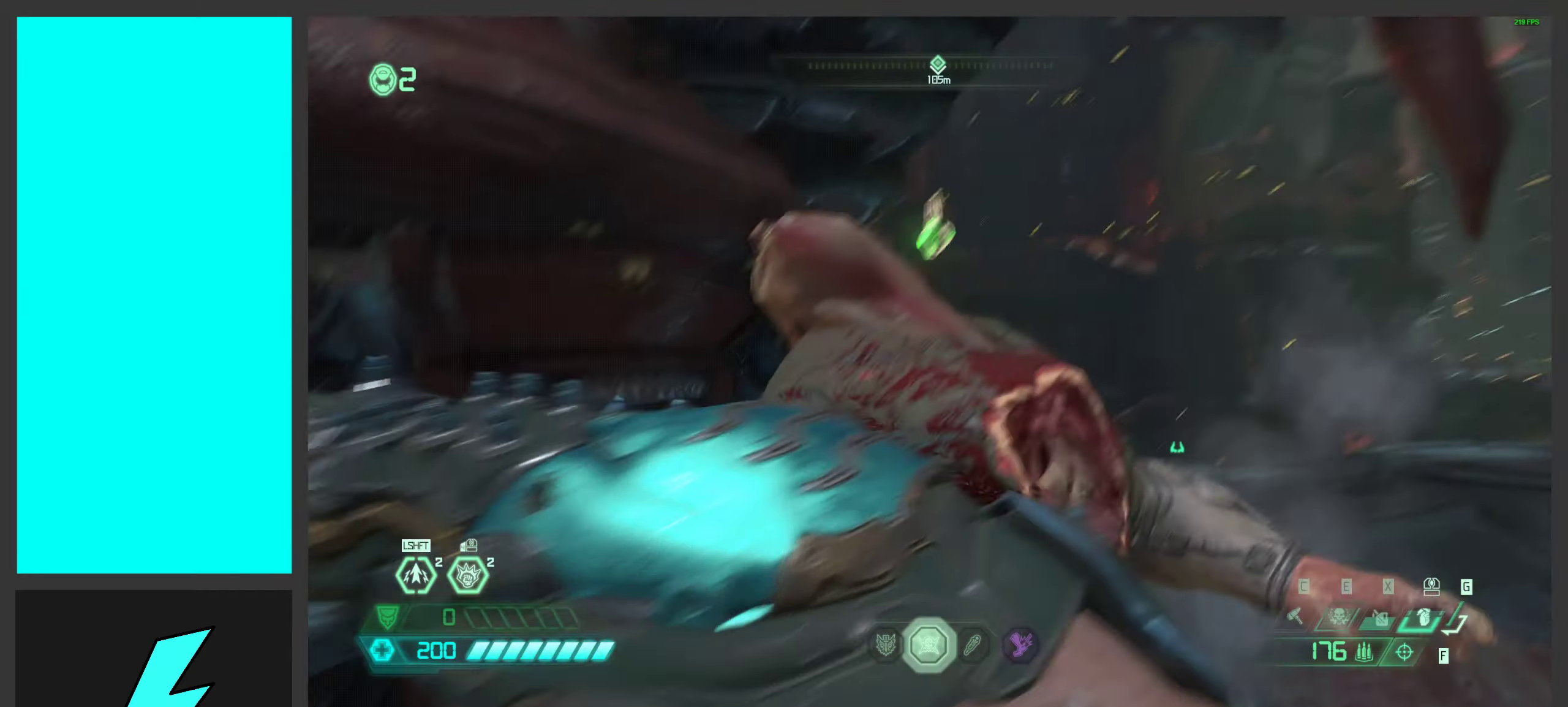
{"keys": ["w"], "mouse": [], "events": []}
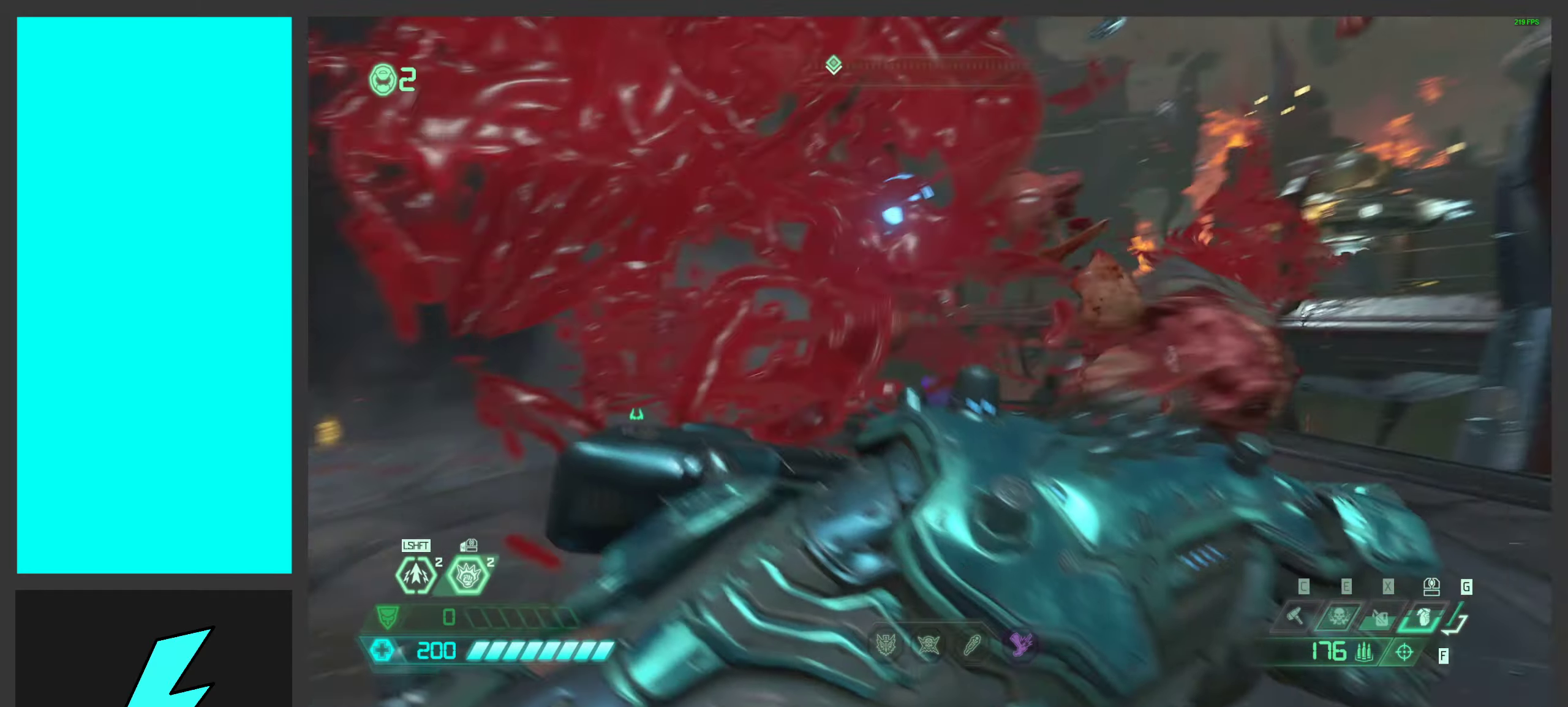
{"keys": ["w"], "mouse": [], "events": []}
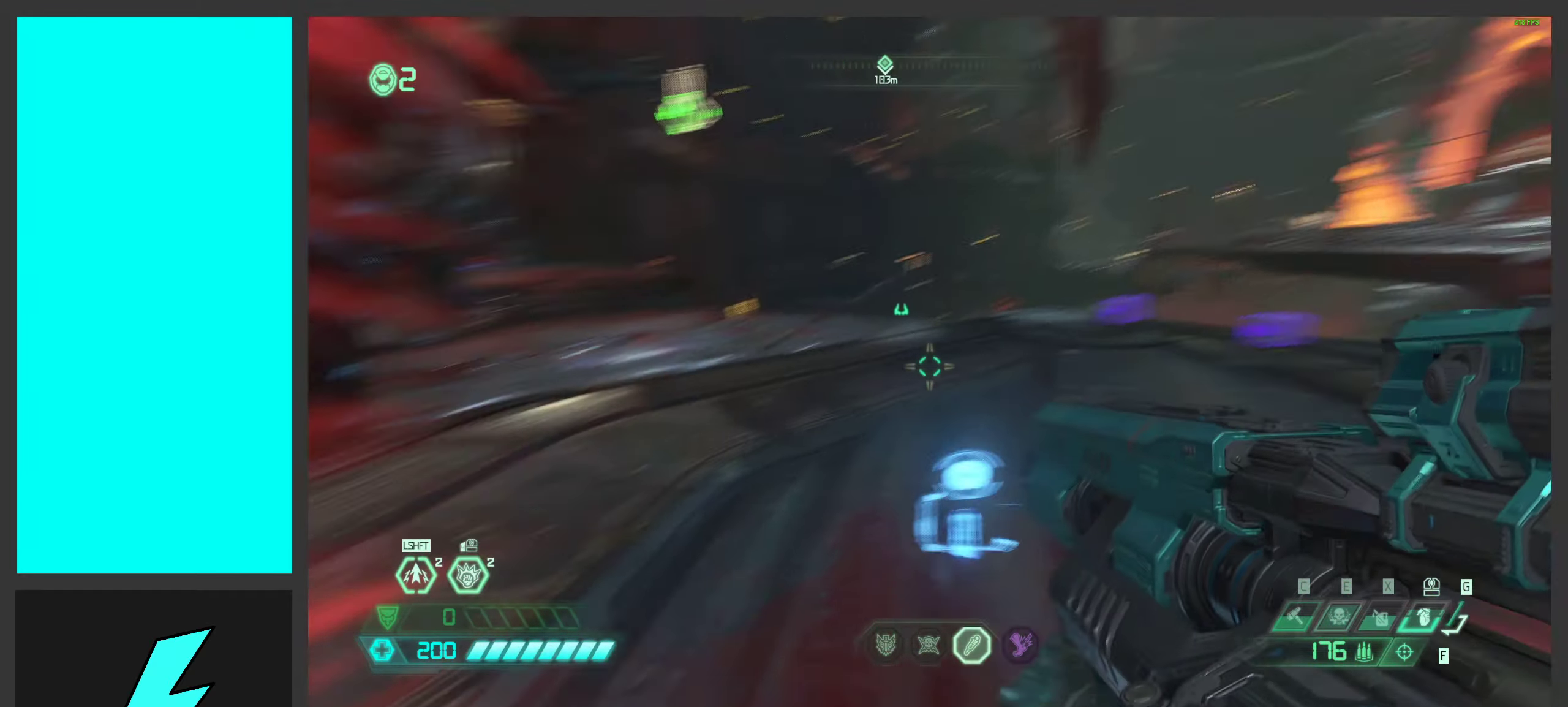
{"keys": ["d", "w"], "mouse": [], "events": [[33, "d", "down"], [33, "space", "down"], [183, "space", "up"], [300, "space", "down"], [466, "space", "up"]]}
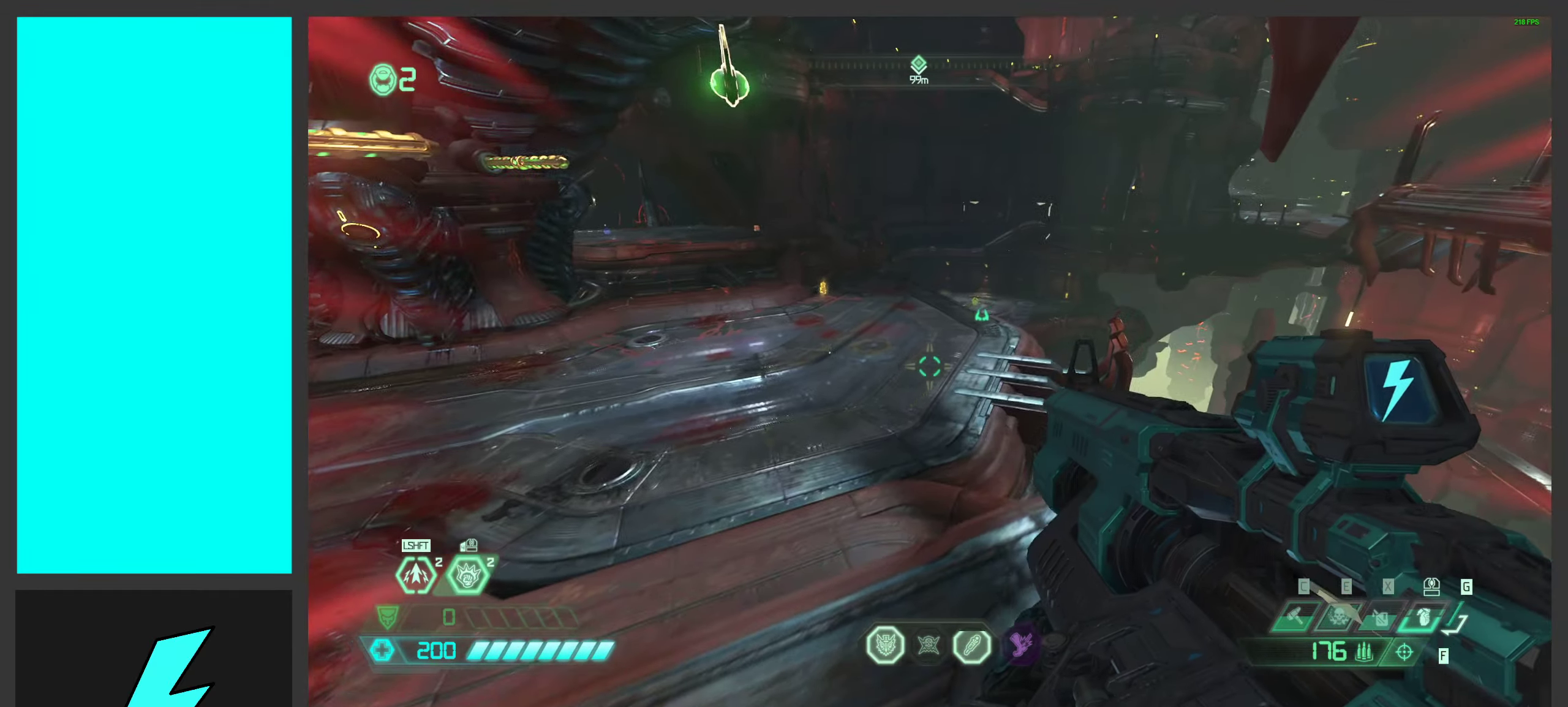
{"keys": ["d", "shift", "w"], "mouse": [], "events": [[50, "d", "up"], [166, "d", "down"], [383, "shift", "down"]]}
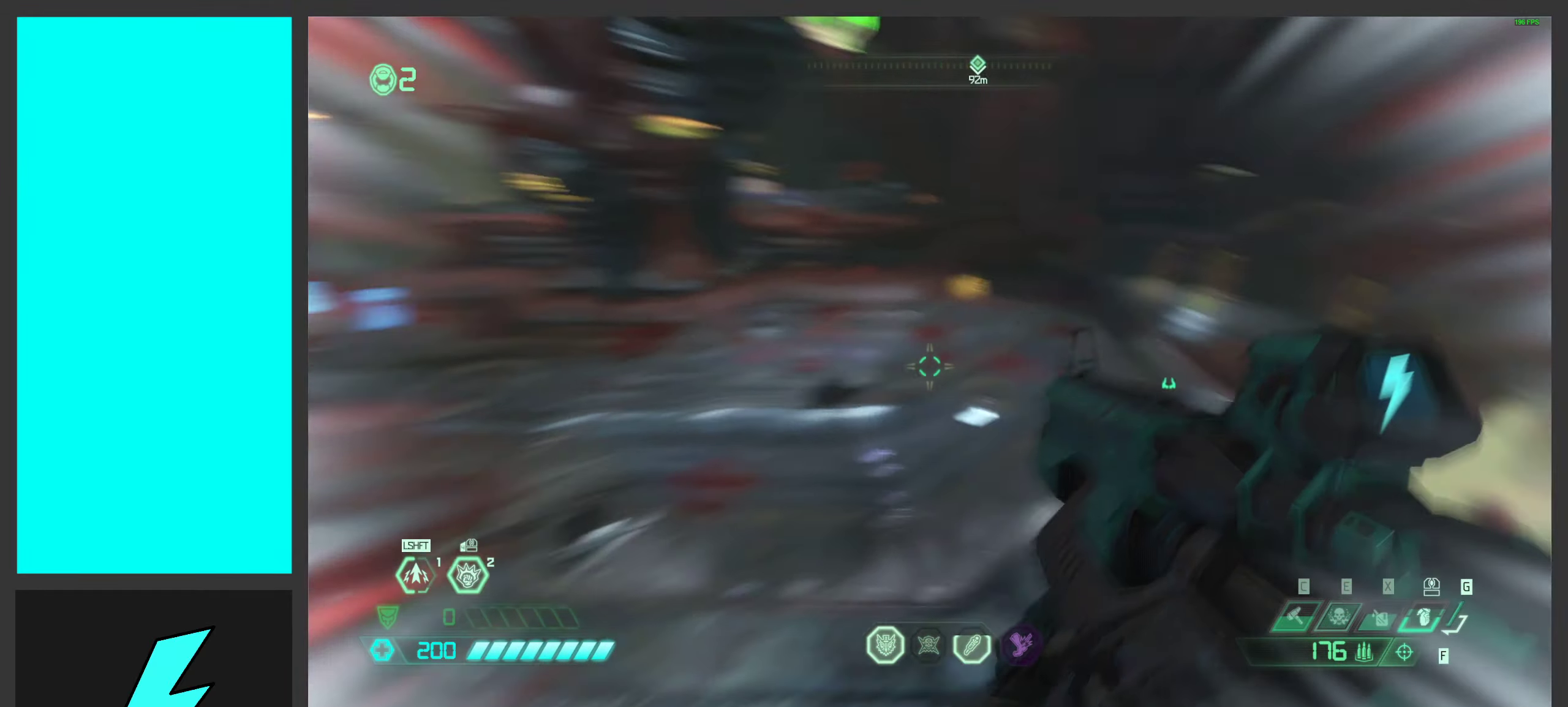
{"keys": ["w"], "mouse": [], "events": [[50, "shift", "up"], [133, "d", "up"]]}
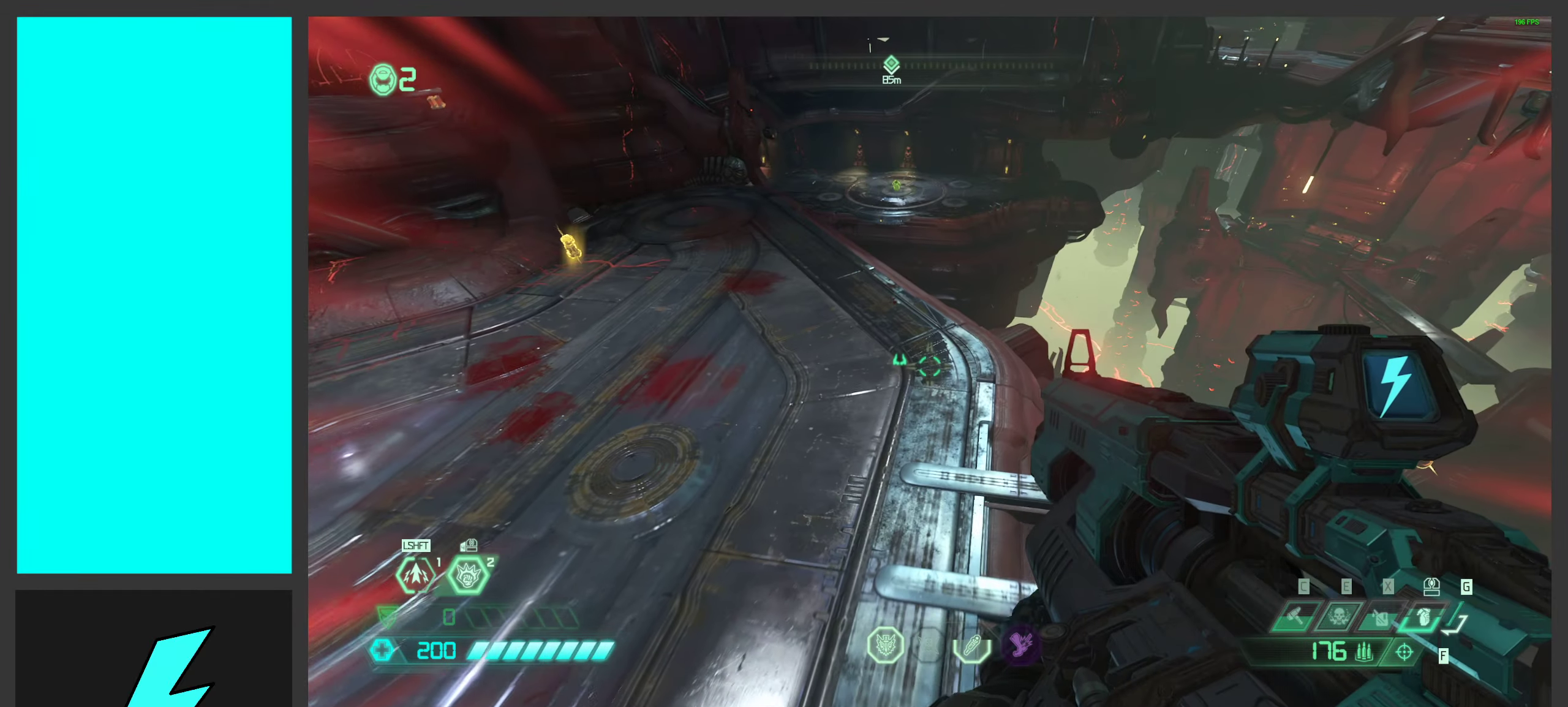
{"keys": ["w"], "mouse": [], "events": []}
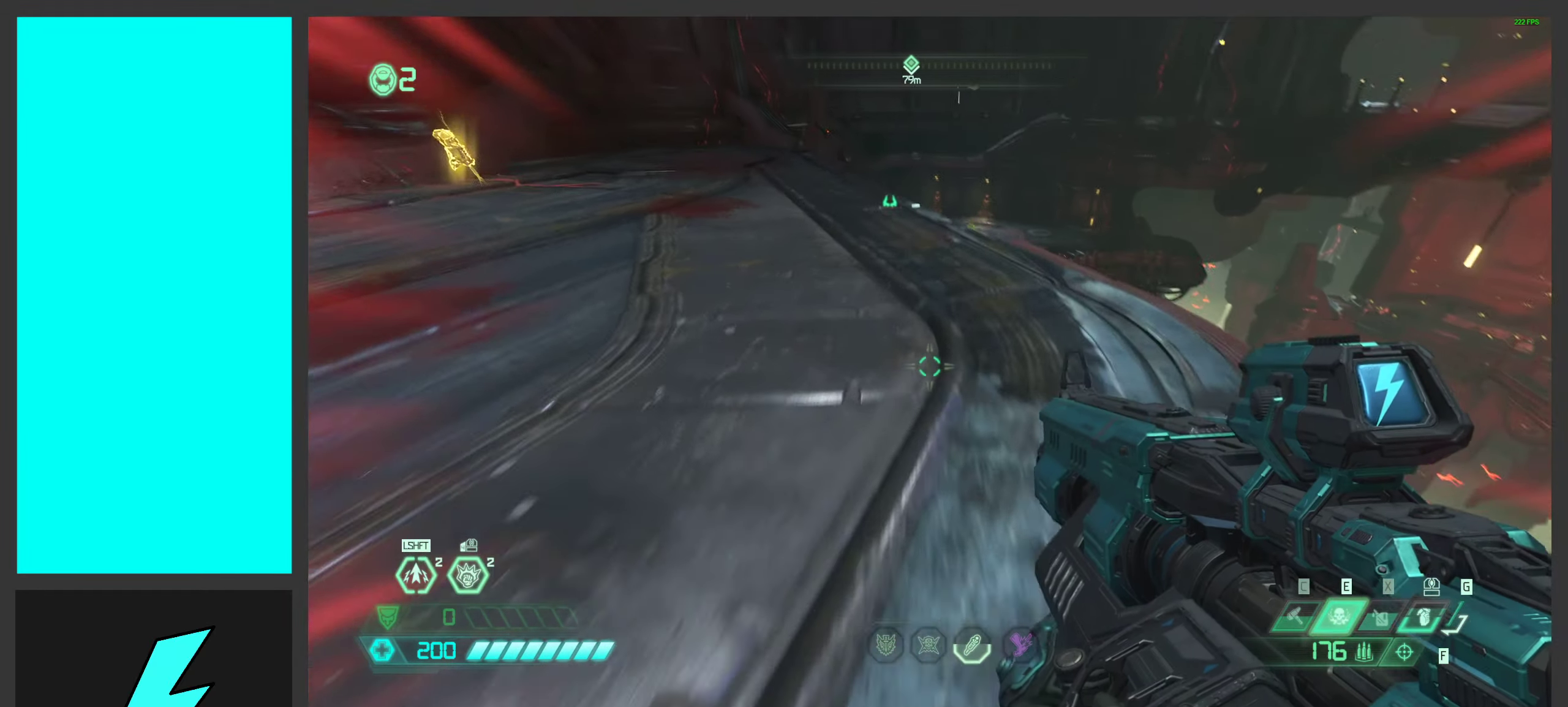
{"keys": ["d", "s"], "mouse": [], "events": [[216, "d", "down"], [233, "w", "up"], [400, "s", "down"]]}
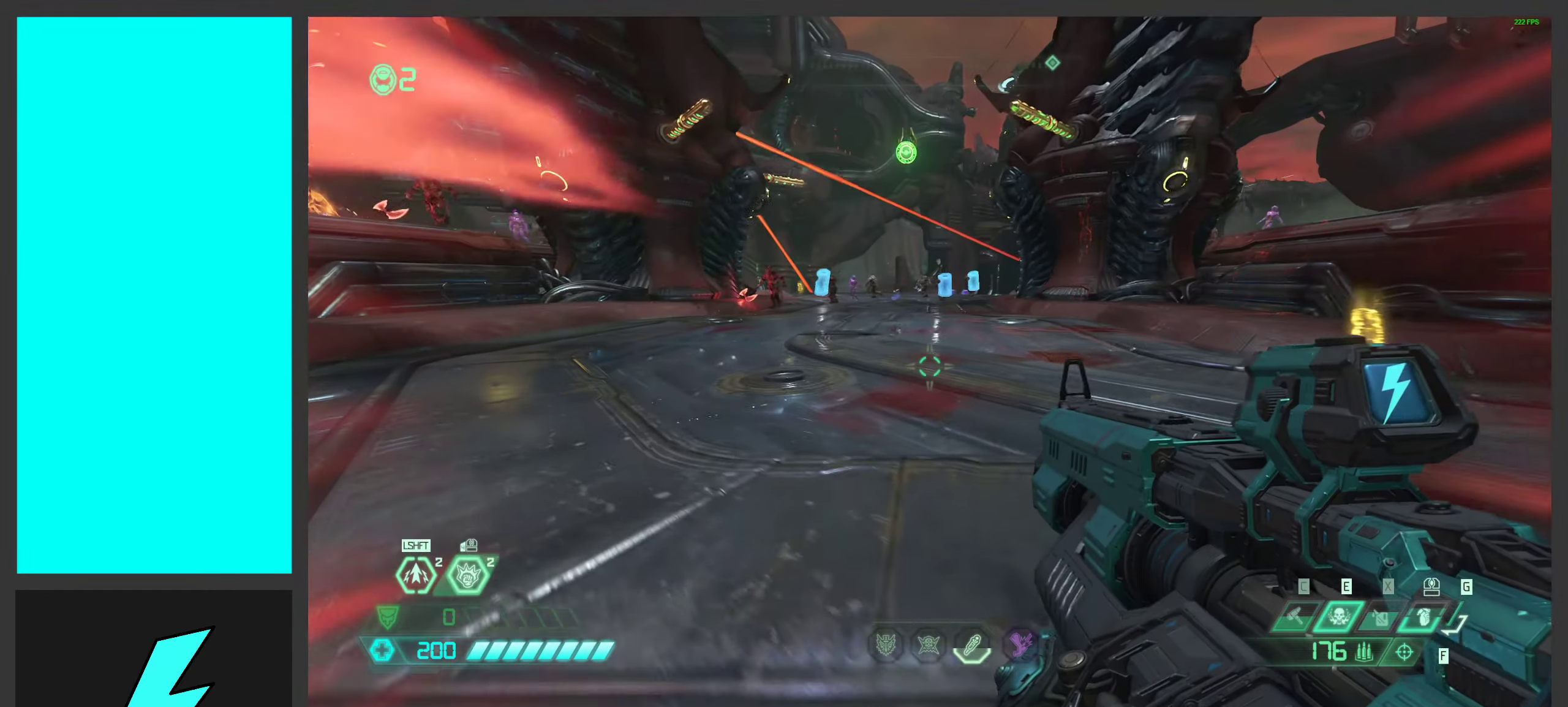
{"keys": ["d", "space"], "mouse": [], "events": [[100, "space", "down"], [250, "space", "up"], [383, "space", "down"], [500, "s", "up"]]}
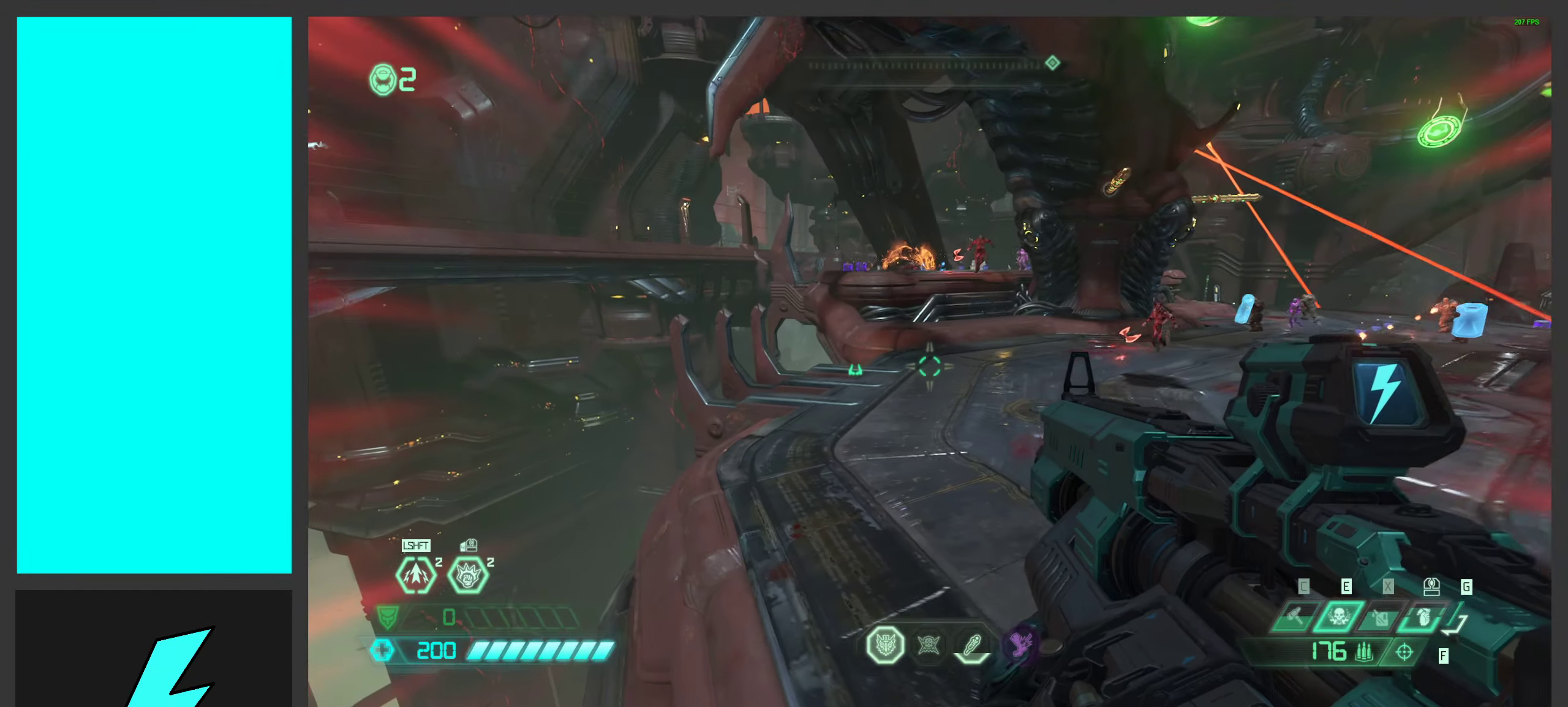
{"keys": ["a", "w"], "mouse": [], "events": [[66, "space", "up"], [116, "a", "down"], [116, "d", "up"], [266, "w", "down"]]}
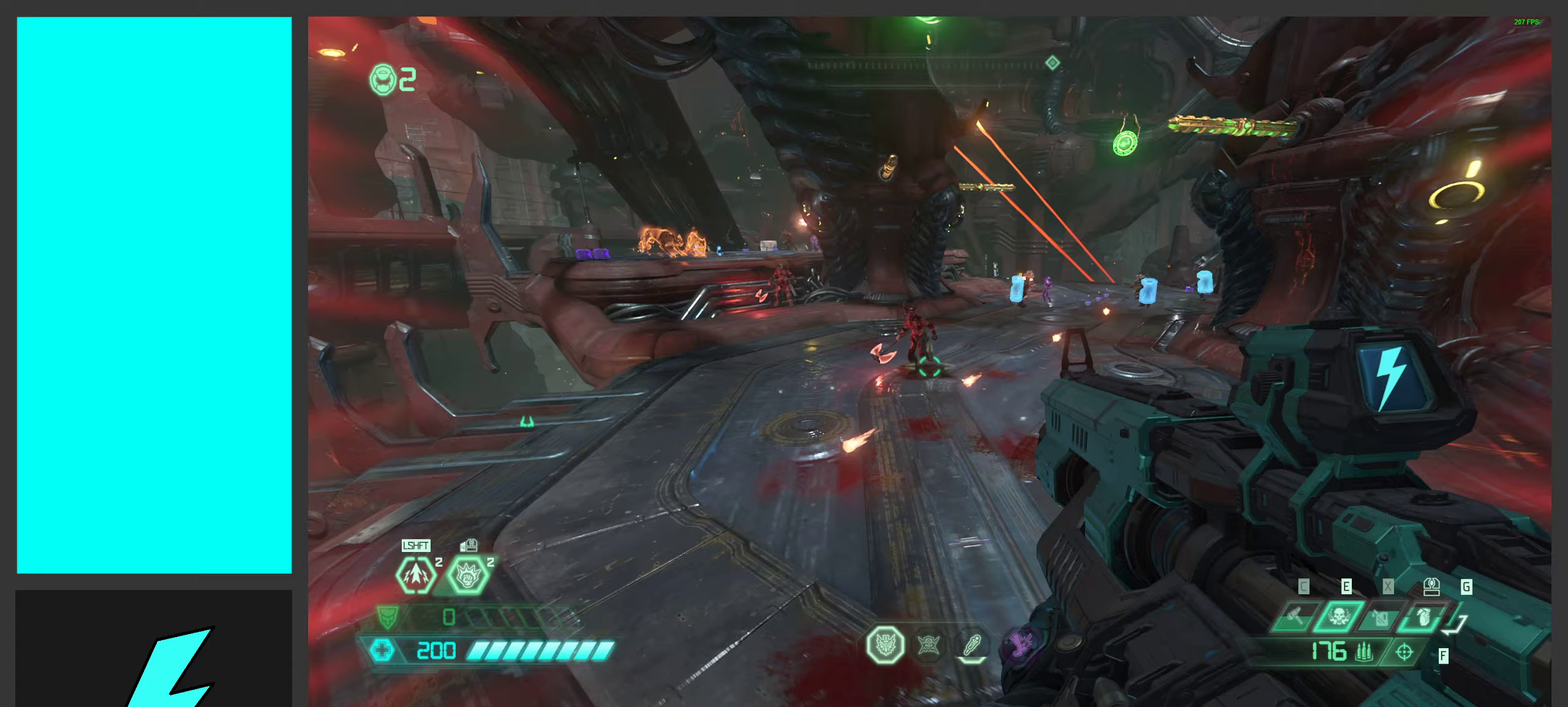
{"keys": ["d", "space"], "mouse": [], "events": [[33, "w", "up"], [267, "a", "up"], [267, "d", "down"], [367, "space", "down"]]}
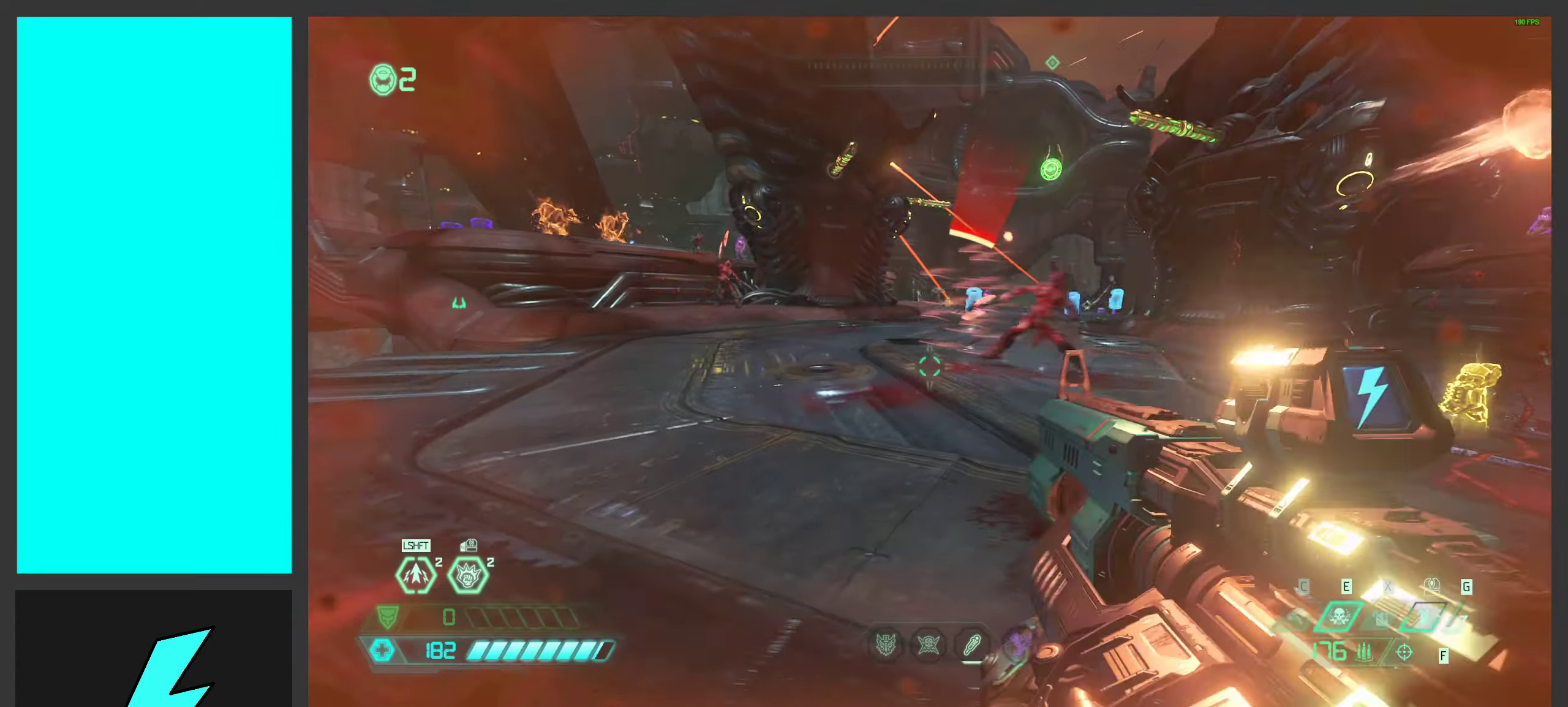
{"keys": ["a"], "mouse": [], "events": [[33, "2", "down"], [33, "space", "up"], [100, "2", "up"], [383, "a", "down"], [383, "d", "up"]]}
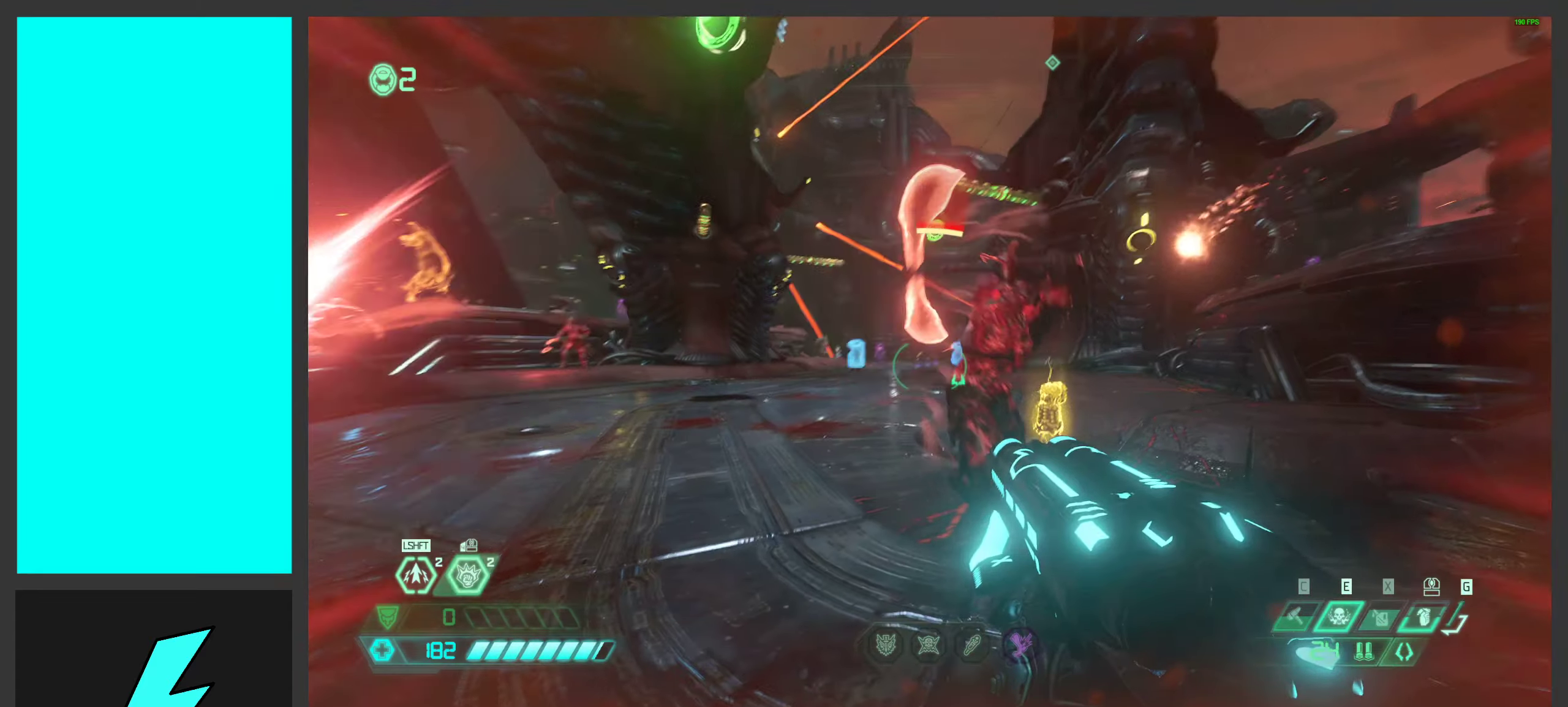
{"keys": ["d", "w"], "mouse": [], "events": [[17, "a", "up"], [17, "d", "down"], [17, "mouse_left", "down"], [183, "1", "down"], [183, "mouse_left", "up"], [283, "1", "up"], [450, "w", "down"]]}
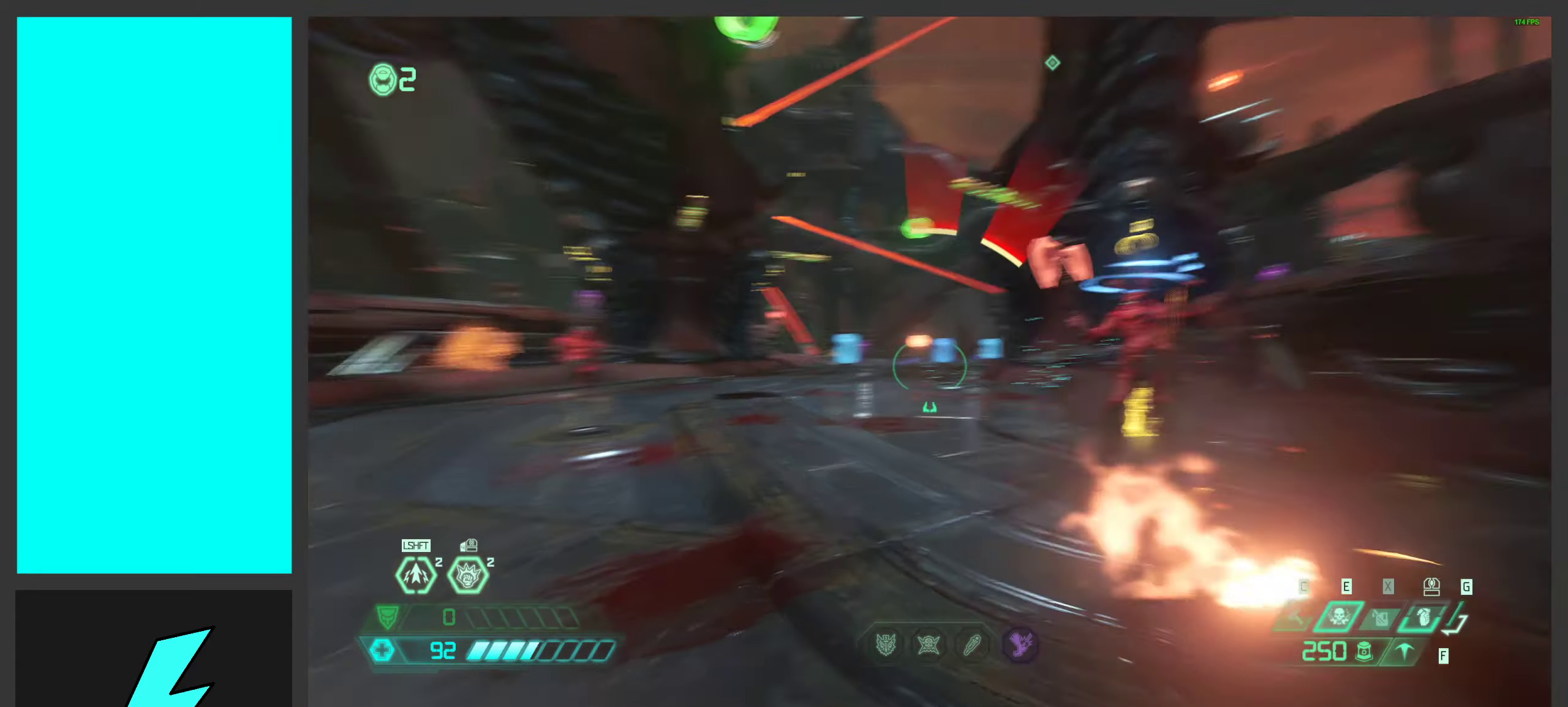
{"keys": ["w"], "mouse": ["left", "mb5"], "events": [[133, "mouse_left", "down"], [433, "mouse_mb5", "down"], [500, "d", "up"]]}
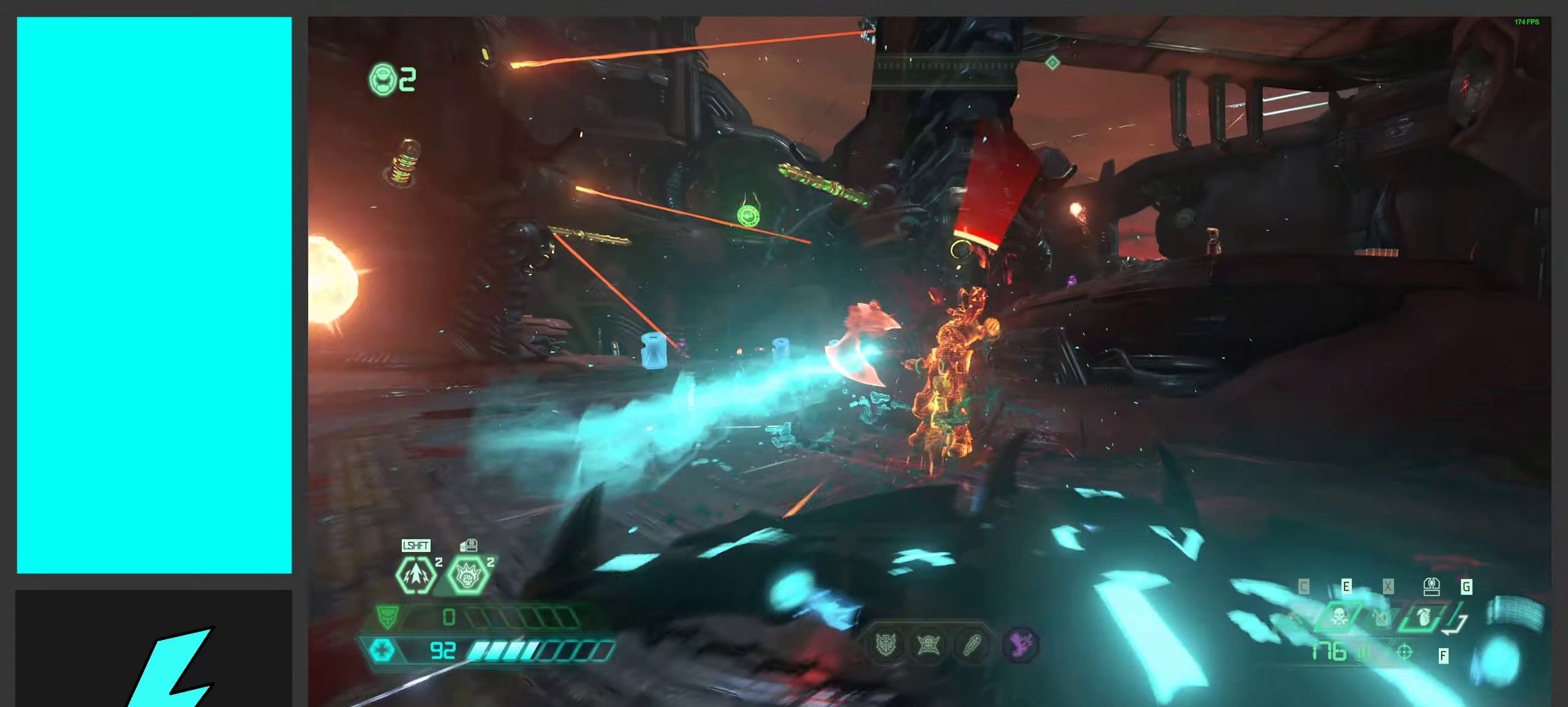
{"keys": [], "mouse": [], "events": [[50, "mouse_left", "up"], [83, "mouse_mb5", "up"], [133, "d", "down"], [317, "mouse_mb4", "down"], [417, "w", "up"], [467, "d", "up"], [467, "mouse_mb4", "up"]]}
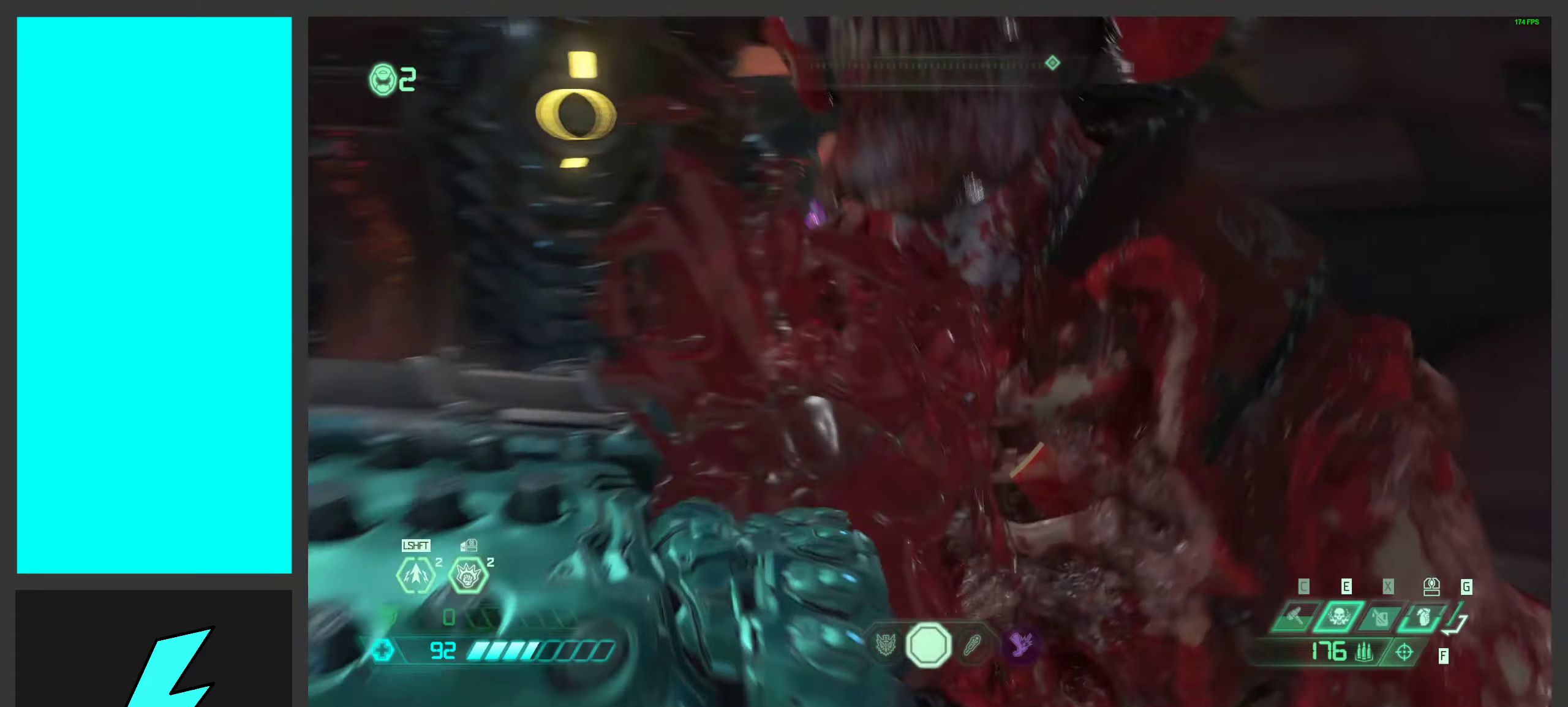
{"keys": [], "mouse": [], "events": []}
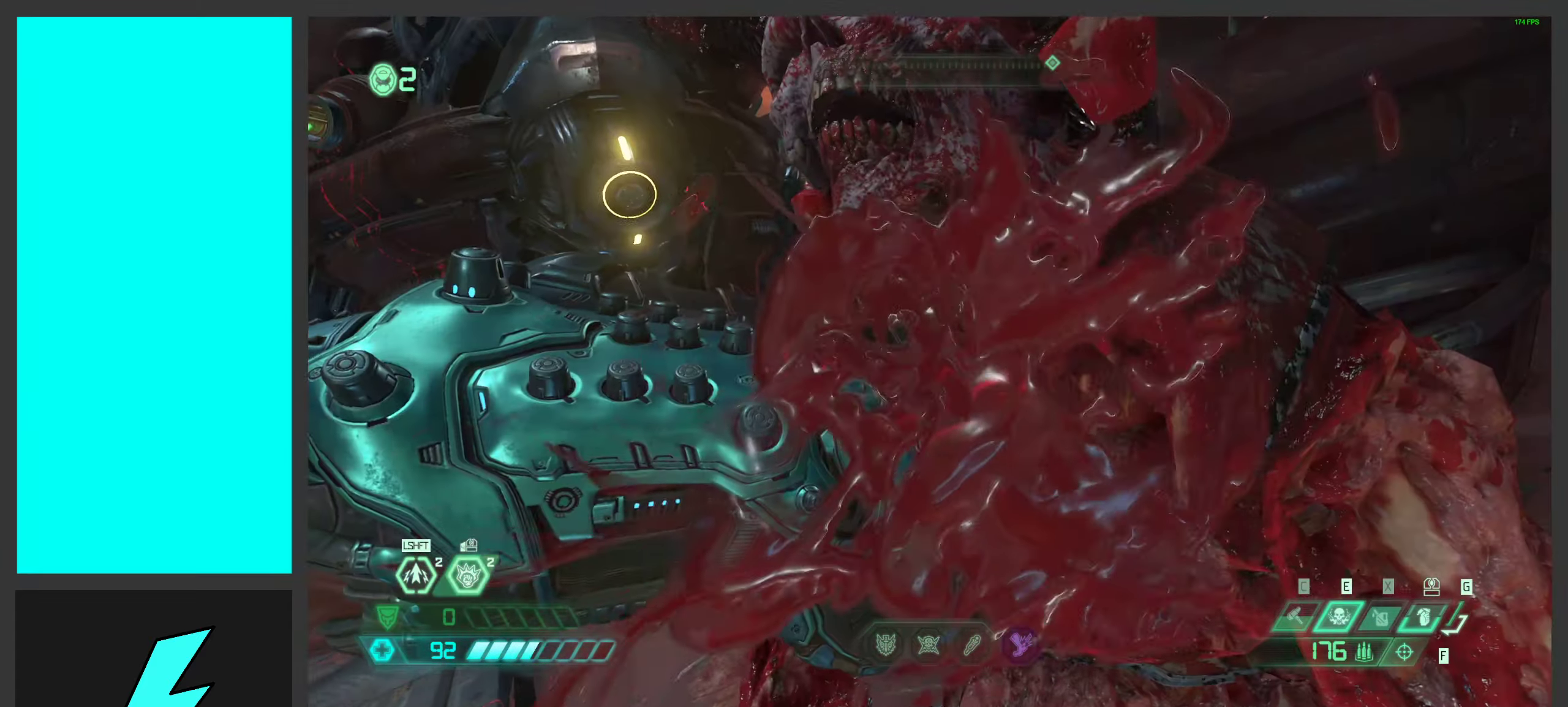
{"keys": ["s"], "mouse": [], "events": [[33, "s", "down"]]}
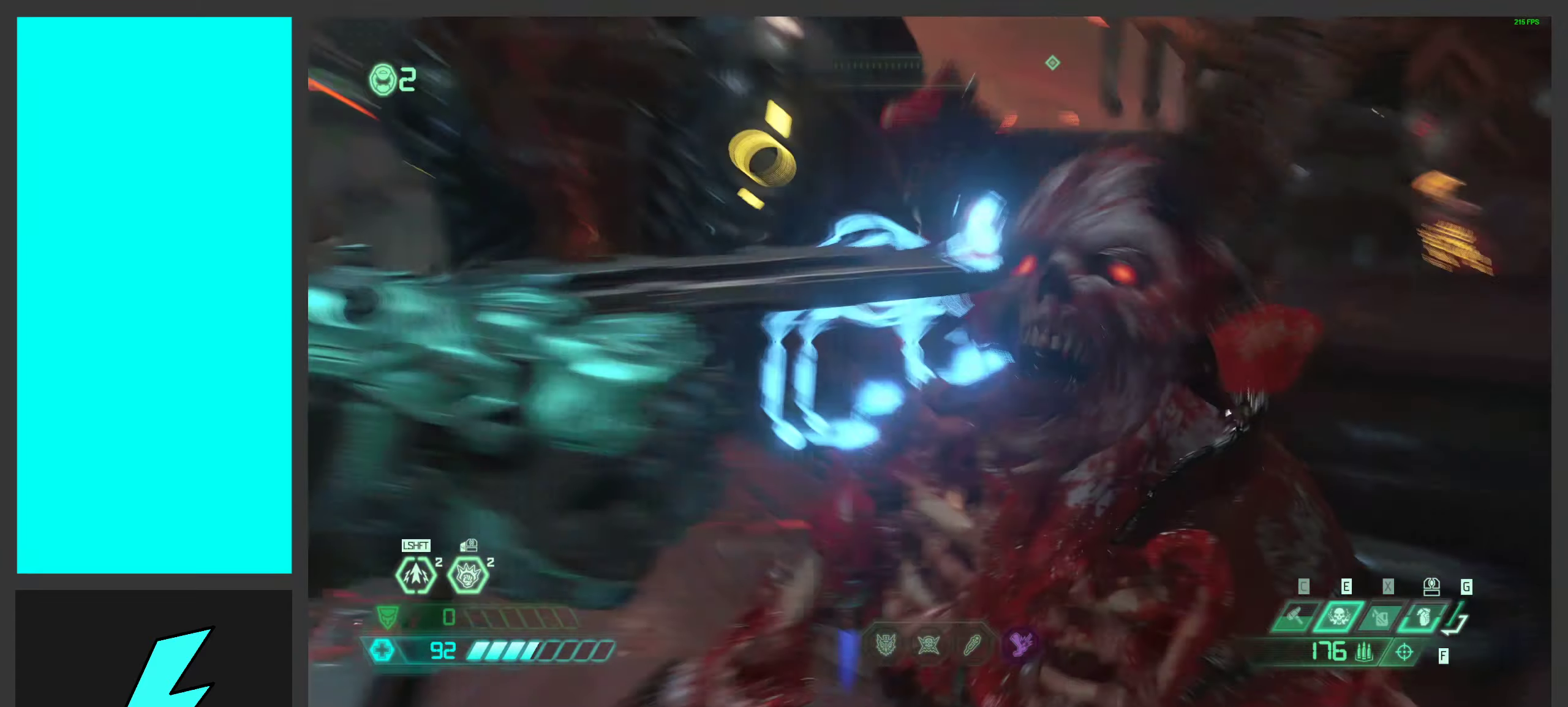
{"keys": ["a"], "mouse": [], "events": [[17, "d", "down"], [317, "s", "up"], [450, "a", "down"], [450, "d", "up"]]}
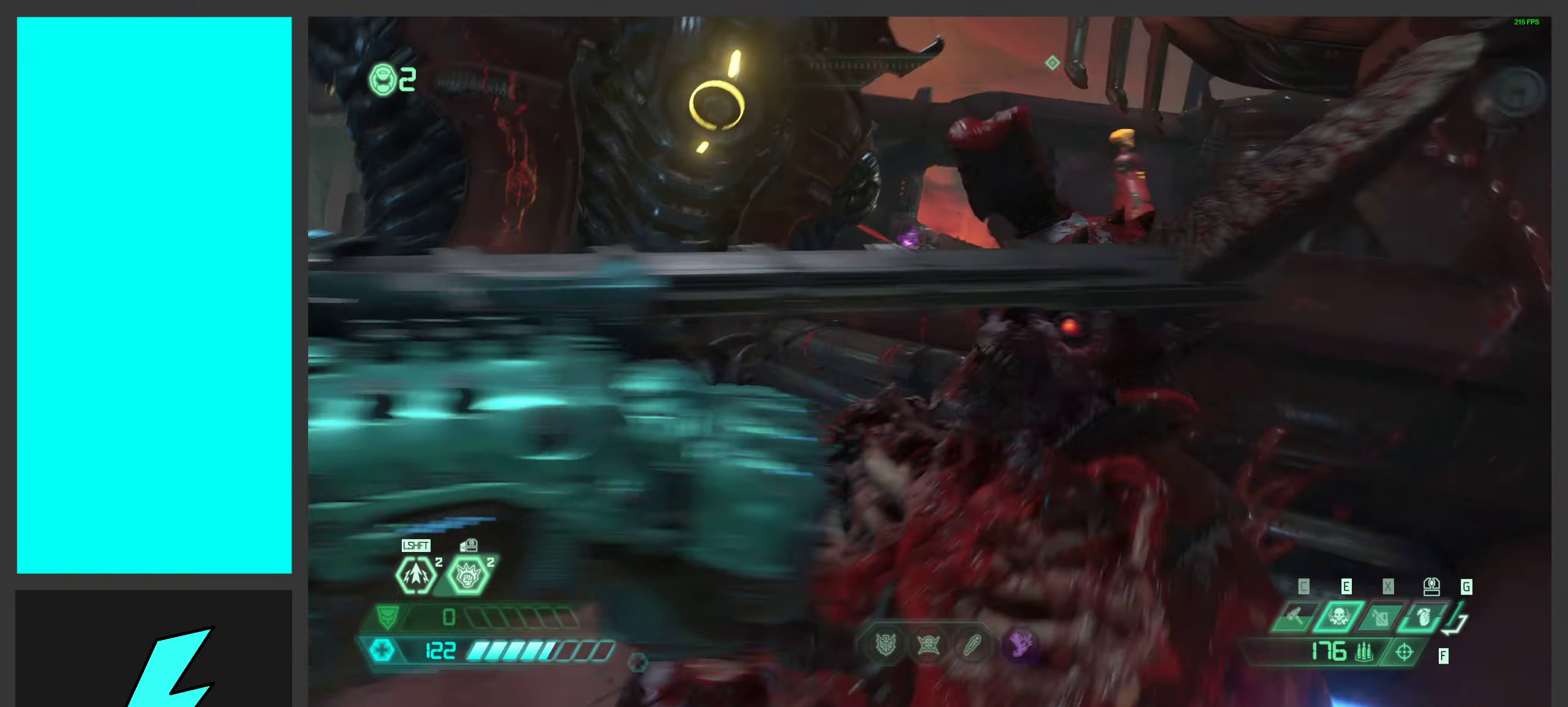
{"keys": ["d"], "mouse": [], "events": [[33, "w", "down"], [283, "a", "up"], [283, "shift", "down"], [367, "d", "down"], [383, "w", "up"], [417, "shift", "up"]]}
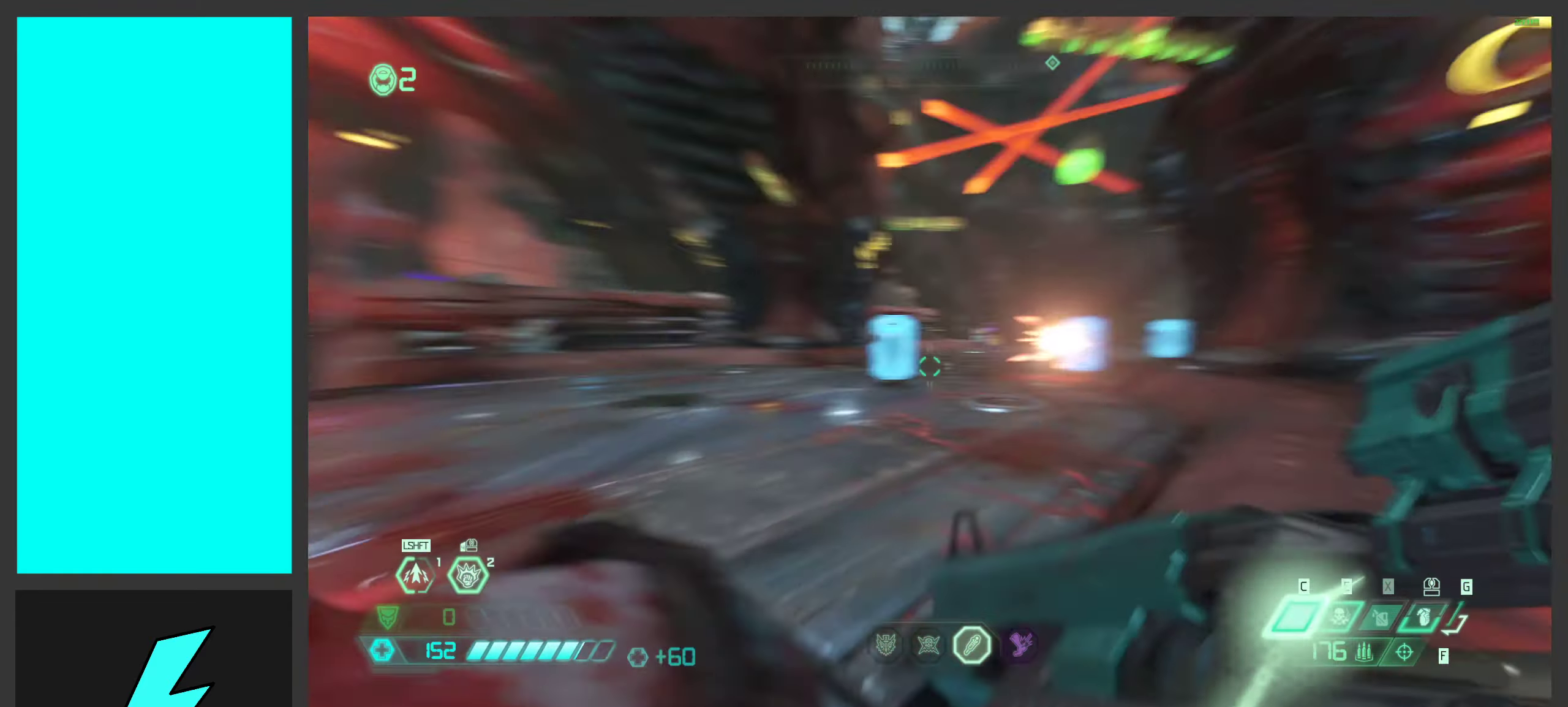
{"keys": ["a"], "mouse": [], "events": [[83, "2", "down"], [183, "2", "up"], [333, "s", "down"], [450, "a", "down"], [467, "d", "up"], [500, "s", "up"]]}
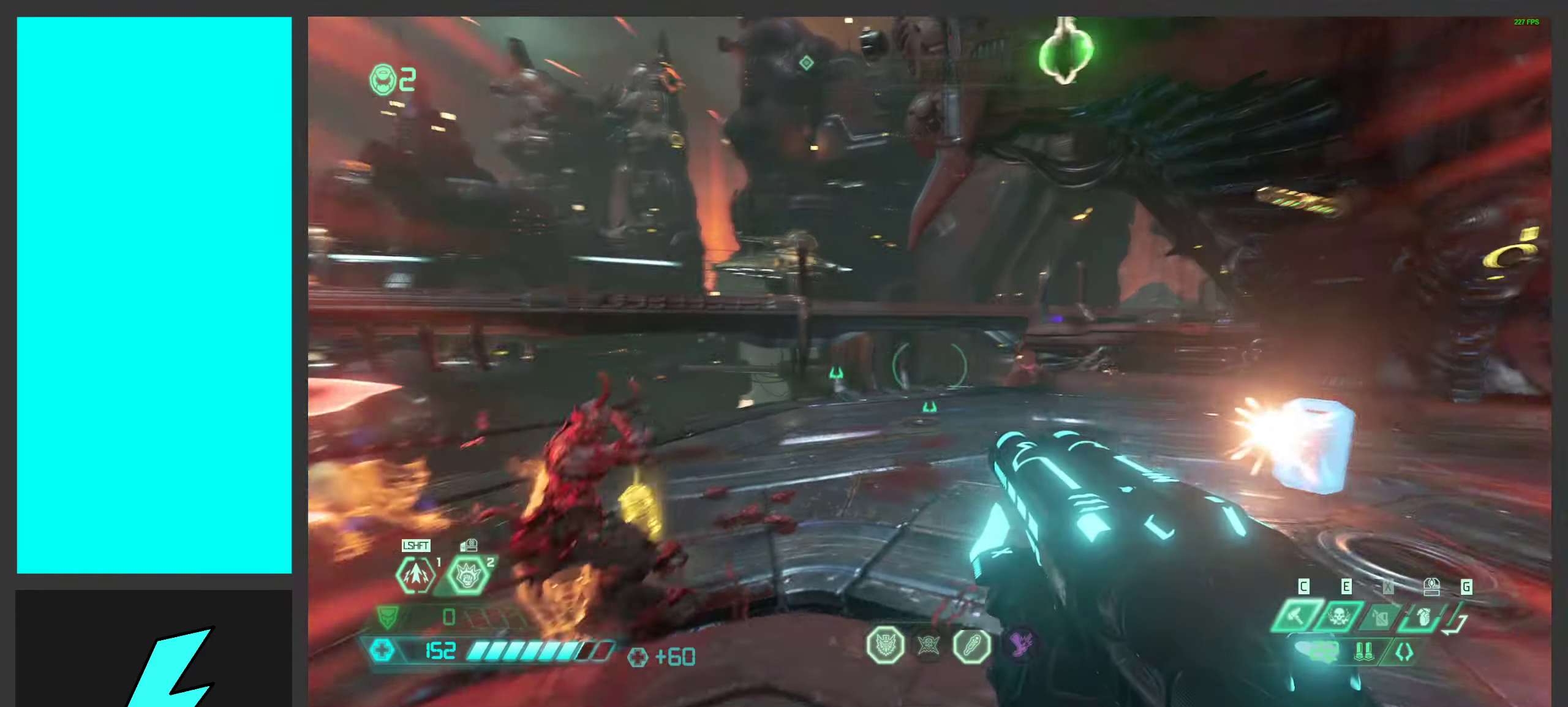
{"keys": ["d"], "mouse": [], "events": [[100, "a", "up"], [100, "d", "down"], [234, "mouse_left", "down"], [367, "mouse_left", "up"]]}
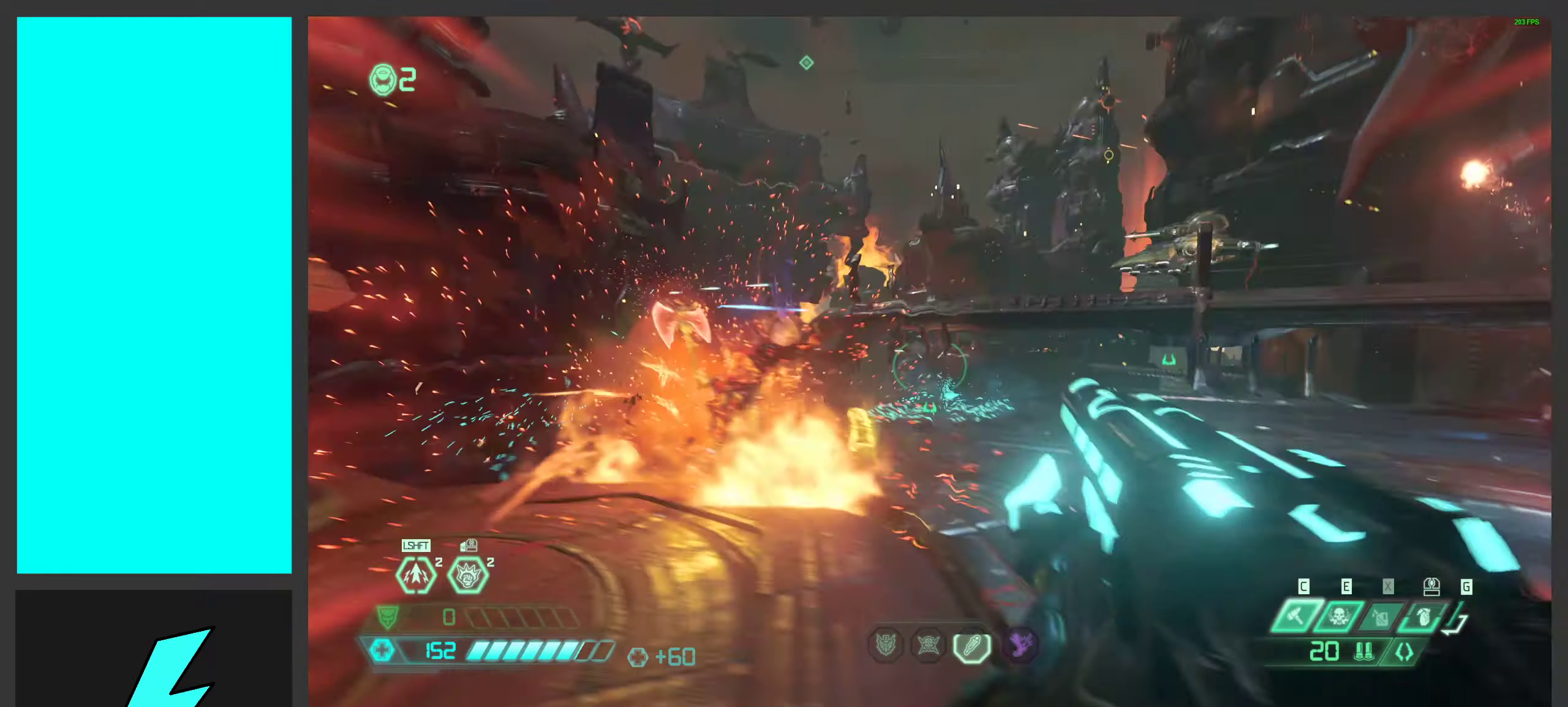
{"keys": ["d"], "mouse": [], "events": [[133, "1", "down"], [283, "1", "up"]]}
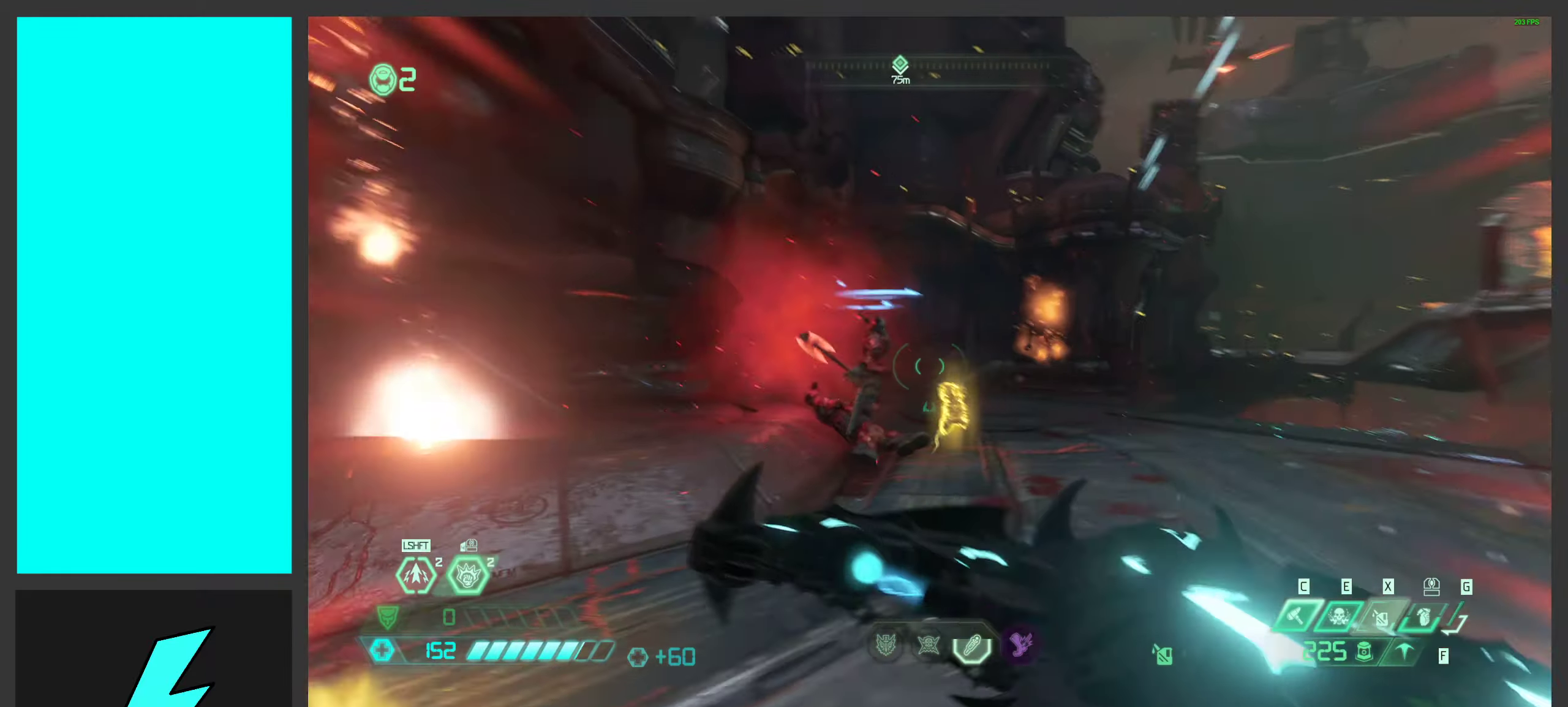
{"keys": ["w"], "mouse": [], "events": [[66, "mouse_left", "down"], [216, "mouse_left", "up"], [350, "mouse_mb5", "down"], [383, "w", "down"], [400, "d", "up"], [500, "mouse_mb5", "up"]]}